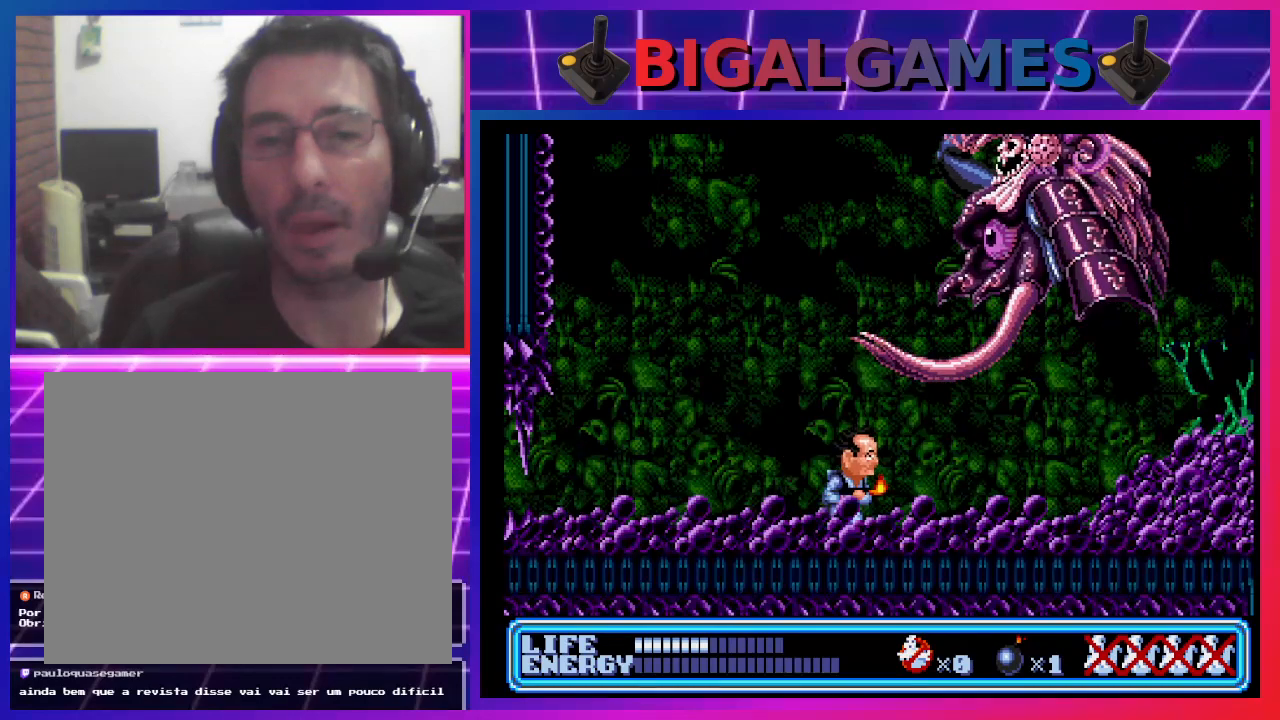
Gameplay with a controller (PlayStation layout); each line is a JSON object with the inputs held at the frame after it. "events" lists button and stick changes between this image and that frame as [ms after this image, input, new state], when the widget could be followed in between. Not read: right_stick.
{"buttons": ["DPAD_RIGHT"], "left_stick": "center", "events": []}
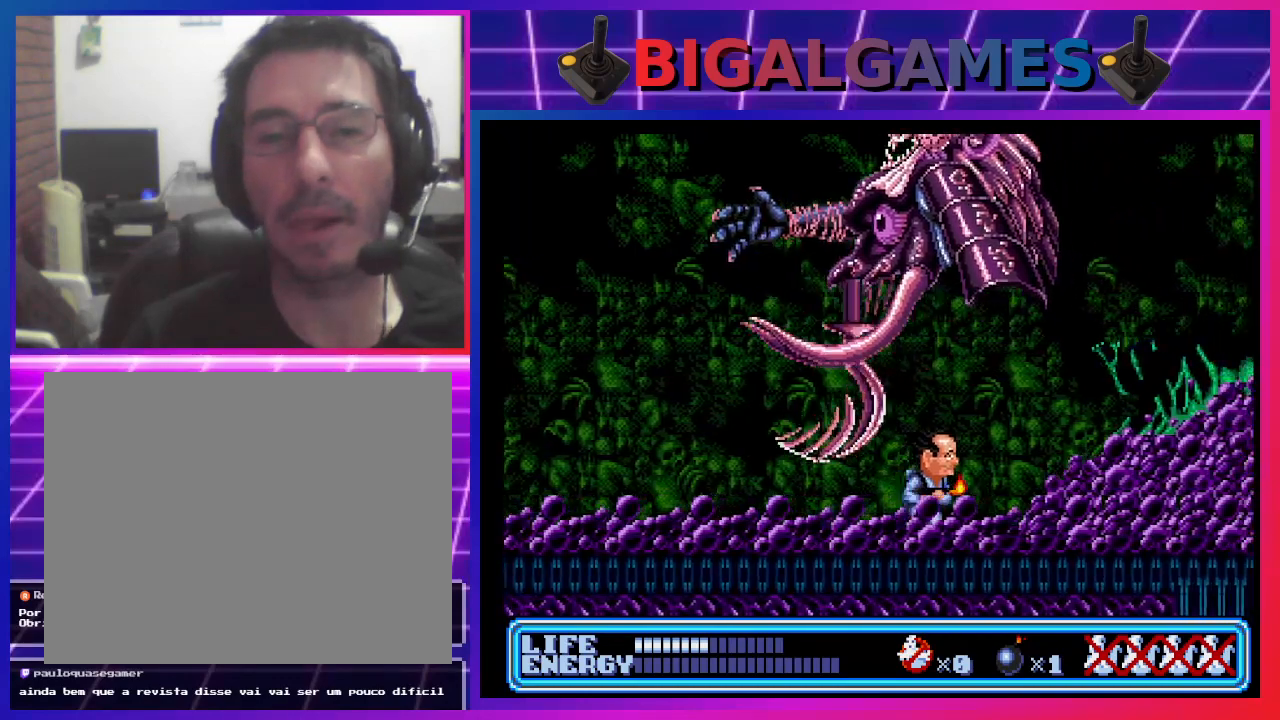
{"buttons": ["DPAD_RIGHT"], "left_stick": "center", "events": [[200, "CIRCLE", "down"], [500, "CIRCLE", "up"]]}
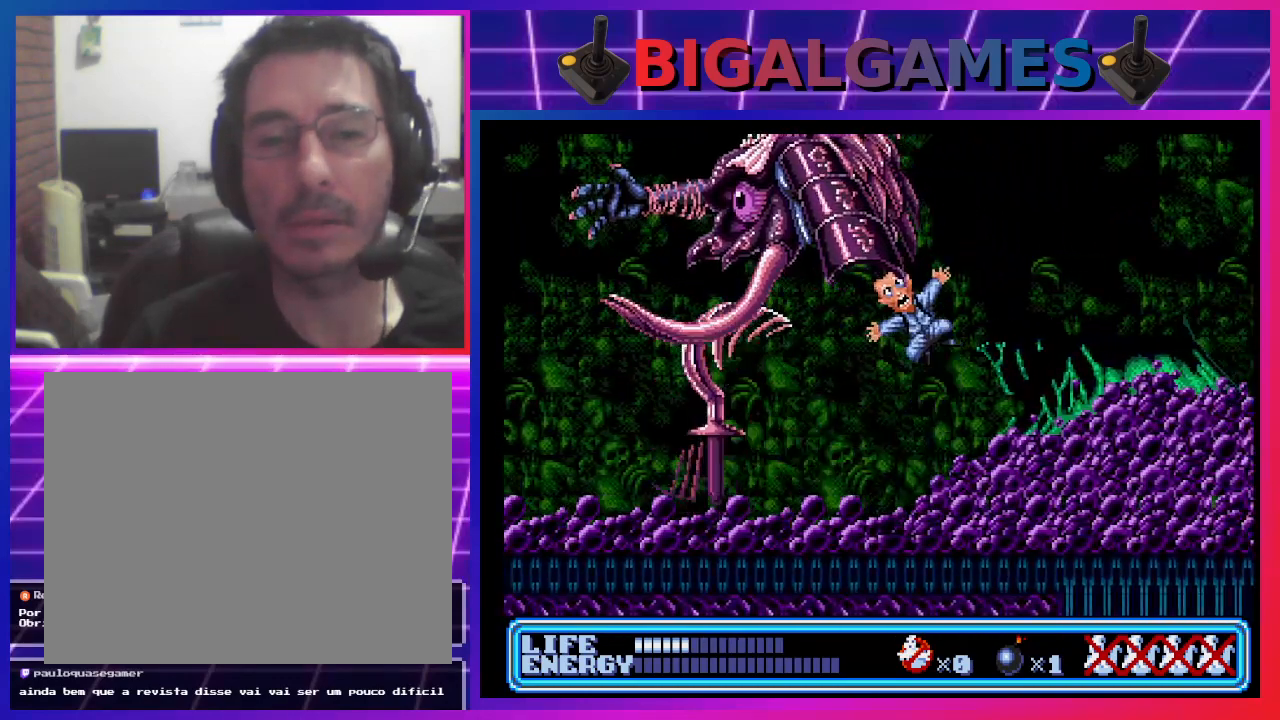
{"buttons": ["DPAD_RIGHT"], "left_stick": "center", "events": []}
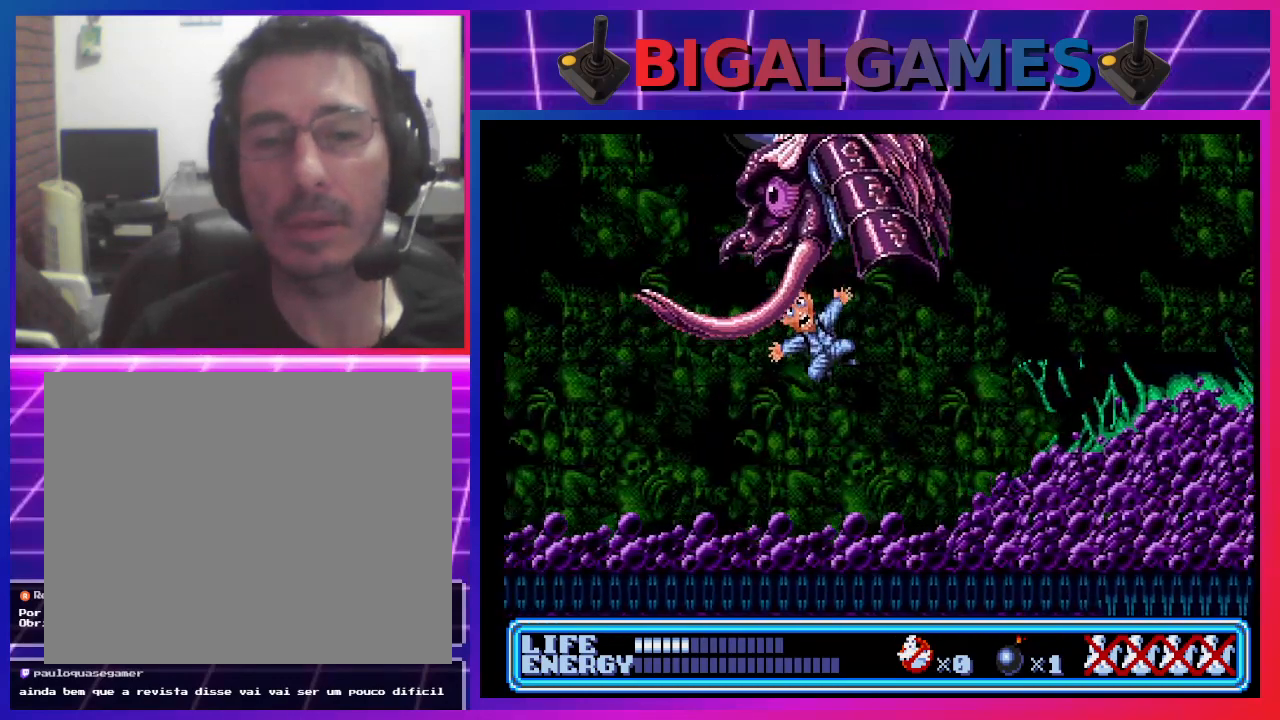
{"buttons": ["DPAD_RIGHT"], "left_stick": "center", "events": []}
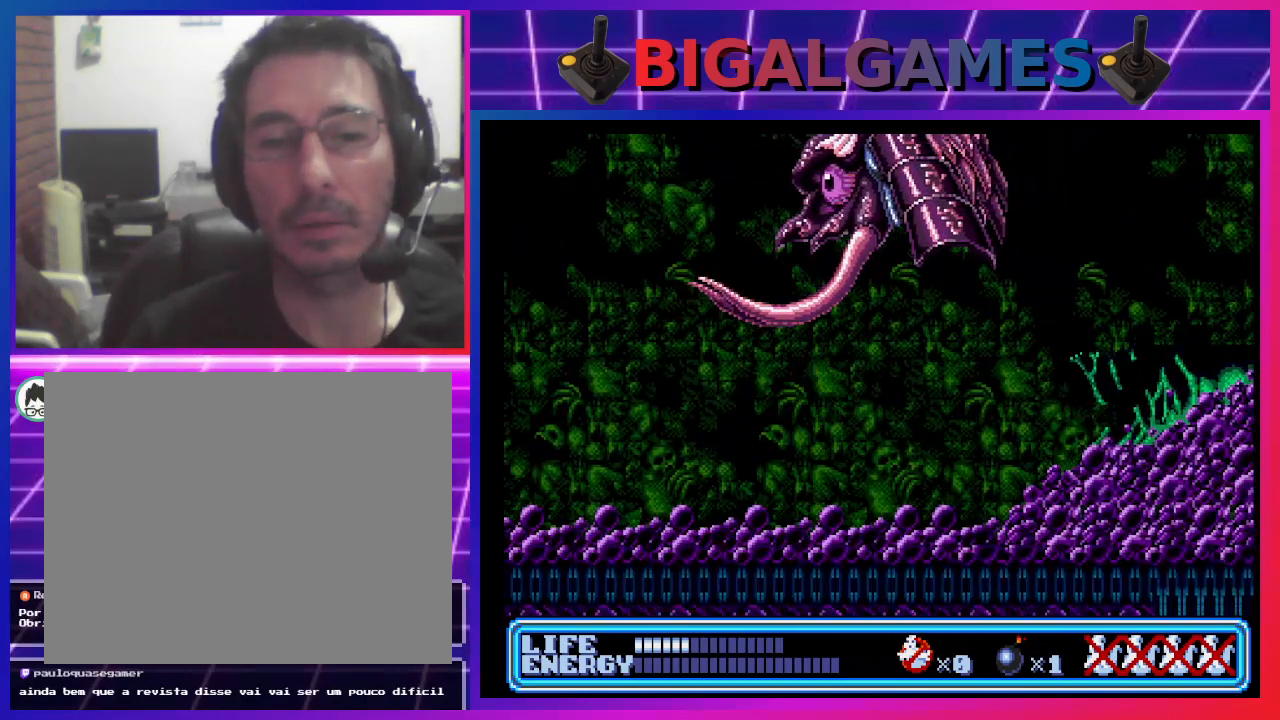
{"buttons": ["CIRCLE", "DPAD_RIGHT"], "left_stick": "center", "events": [[133, "CIRCLE", "down"]]}
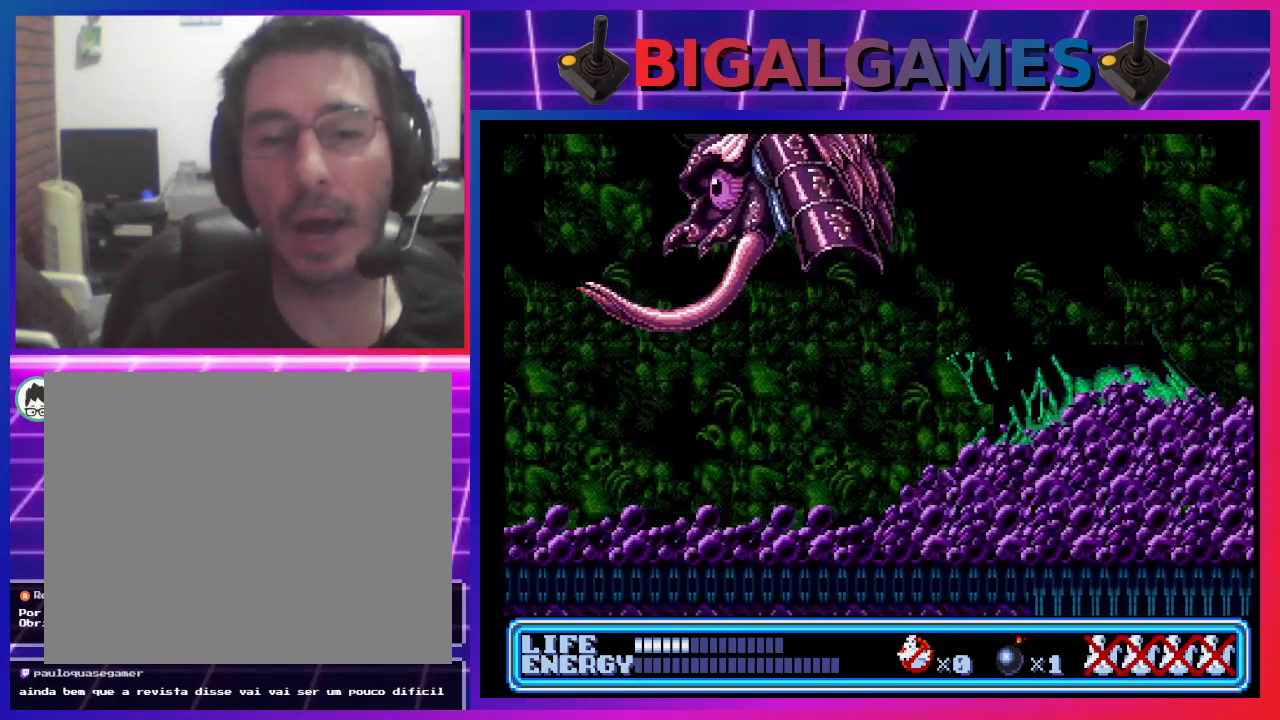
{"buttons": ["DPAD_RIGHT"], "left_stick": "center", "events": [[167, "CIRCLE", "up"]]}
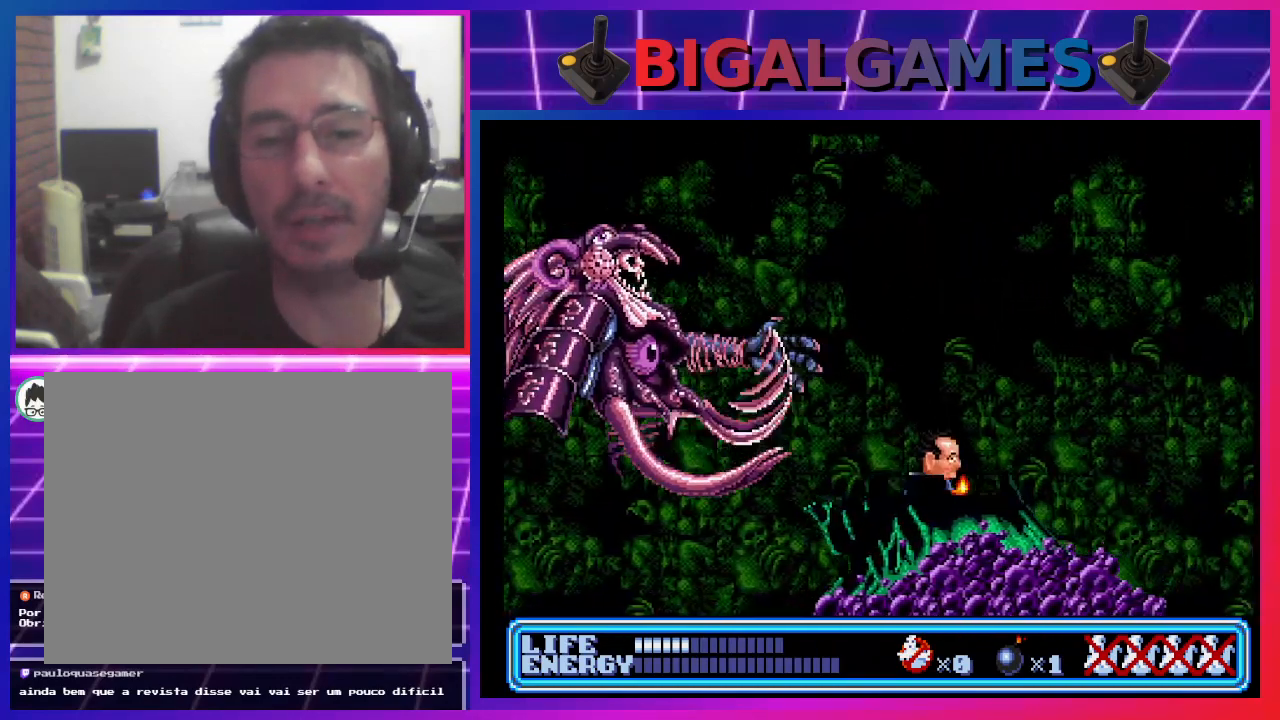
{"buttons": ["DPAD_RIGHT"], "left_stick": "center", "events": [[67, "DPAD_RIGHT", "up"], [167, "DPAD_LEFT", "down"], [200, "DPAD_UP", "down"], [267, "CROSS", "down"], [400, "CROSS", "up"], [400, "DPAD_LEFT", "up"], [400, "DPAD_UP", "up"], [467, "DPAD_RIGHT", "down"]]}
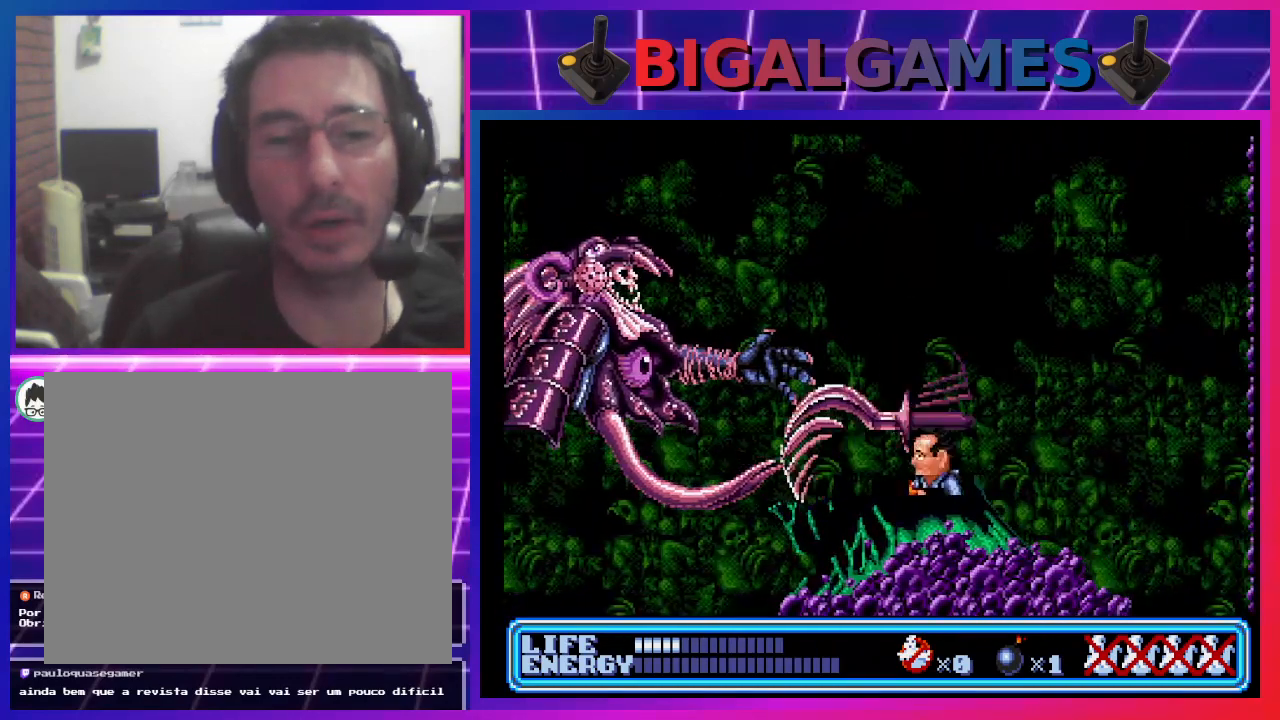
{"buttons": [], "left_stick": "center", "events": [[267, "CIRCLE", "down"], [400, "CIRCLE", "up"], [433, "DPAD_RIGHT", "up"]]}
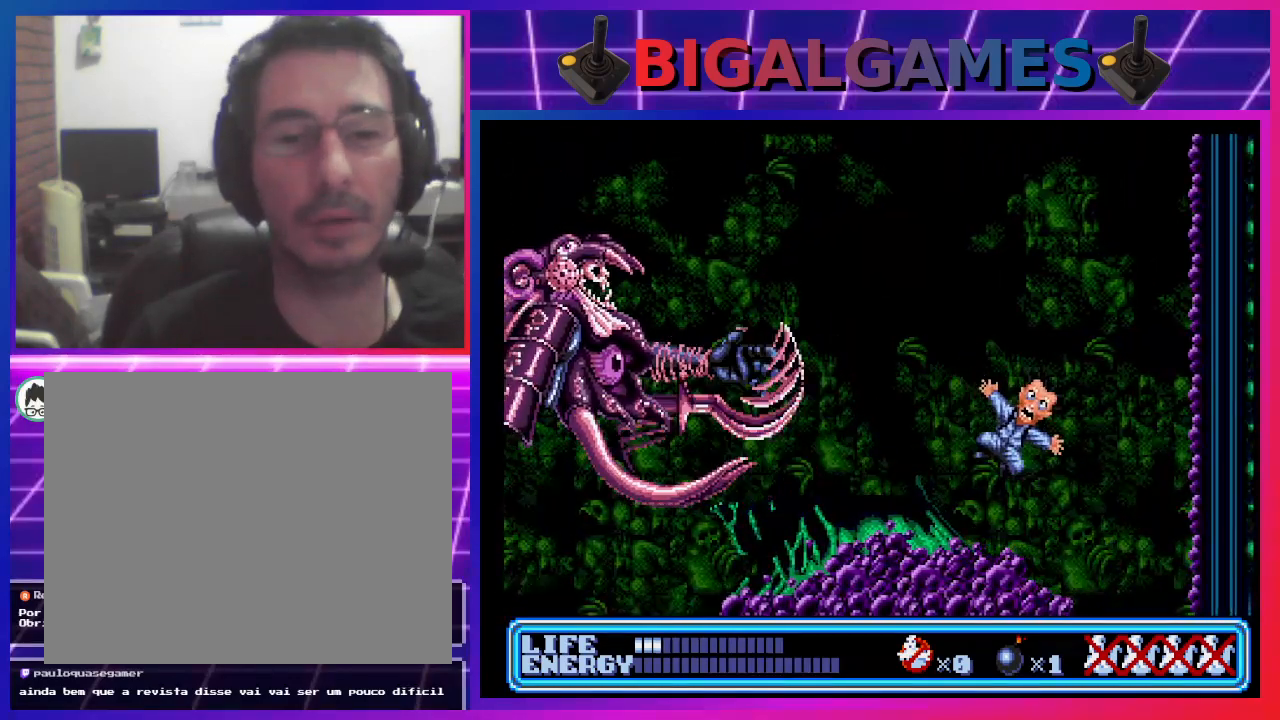
{"buttons": ["CROSS", "DPAD_UP", "DPAD_LEFT"], "left_stick": "center", "events": [[100, "DPAD_LEFT", "down"], [200, "DPAD_UP", "down"], [400, "CROSS", "down"]]}
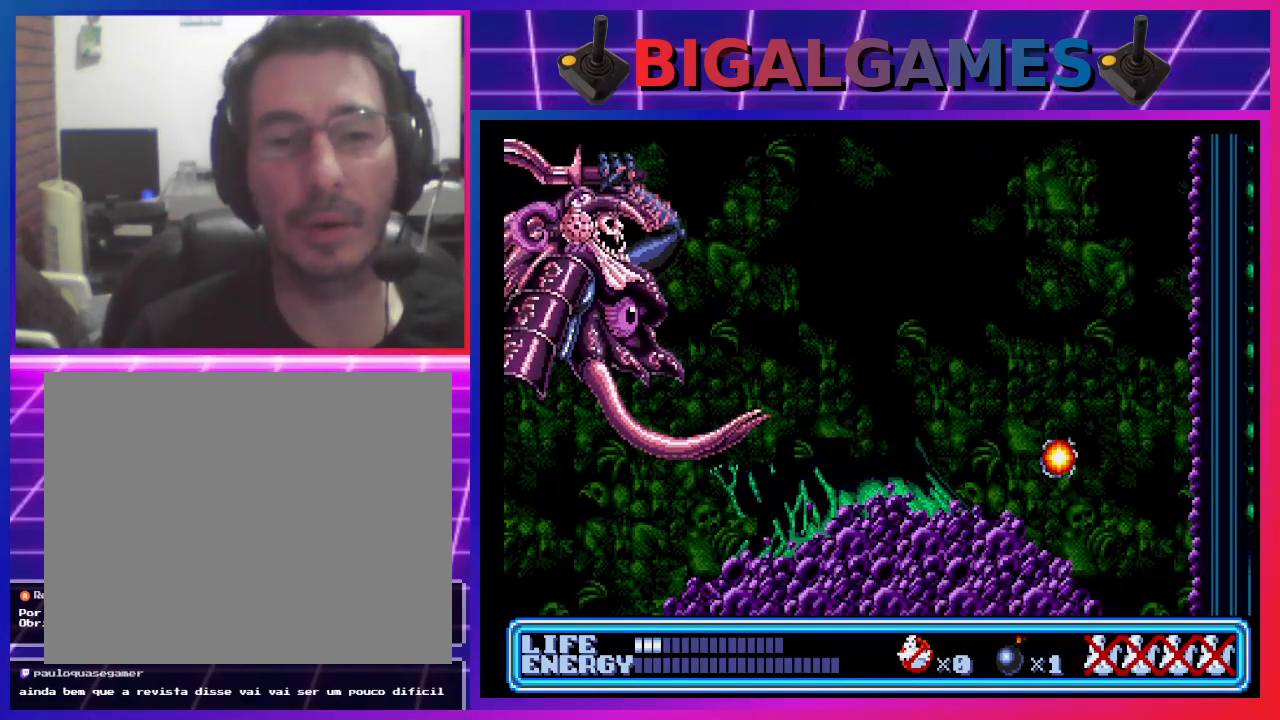
{"buttons": ["DPAD_LEFT"], "left_stick": "center", "events": [[67, "CROSS", "up"], [400, "DPAD_UP", "up"]]}
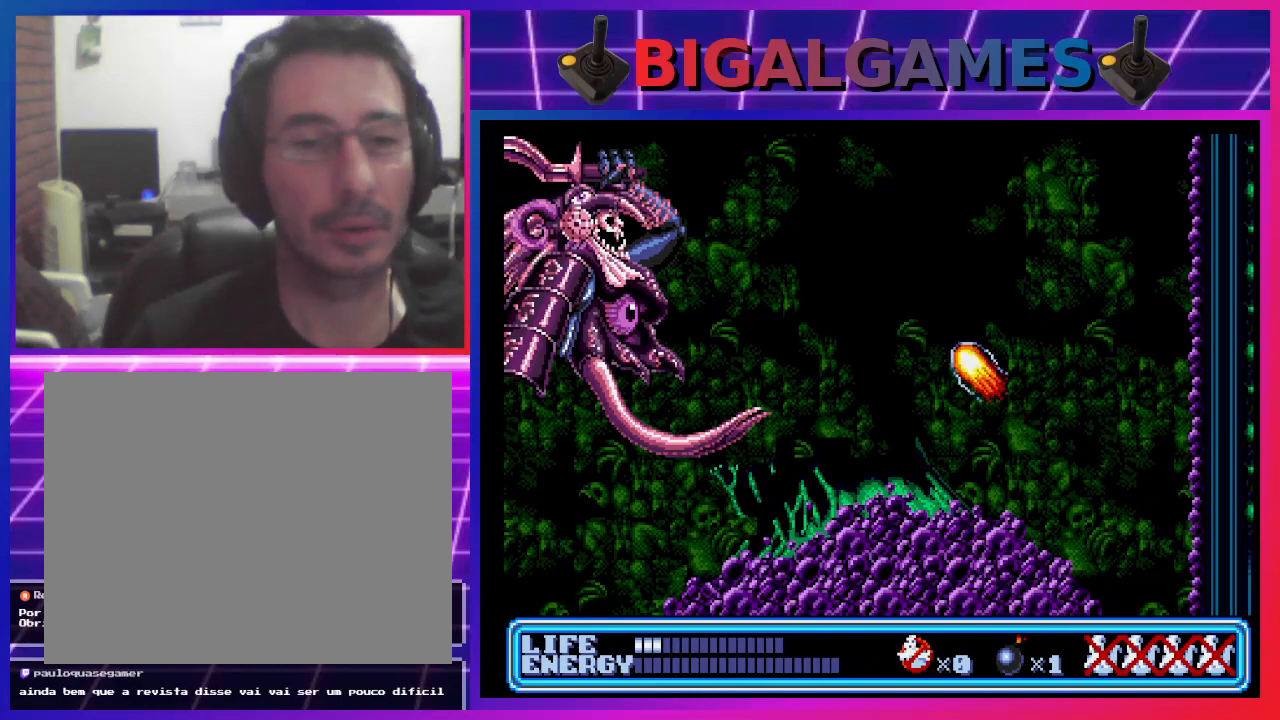
{"buttons": ["DPAD_RIGHT"], "left_stick": "center", "events": [[267, "DPAD_LEFT", "up"], [467, "DPAD_RIGHT", "down"]]}
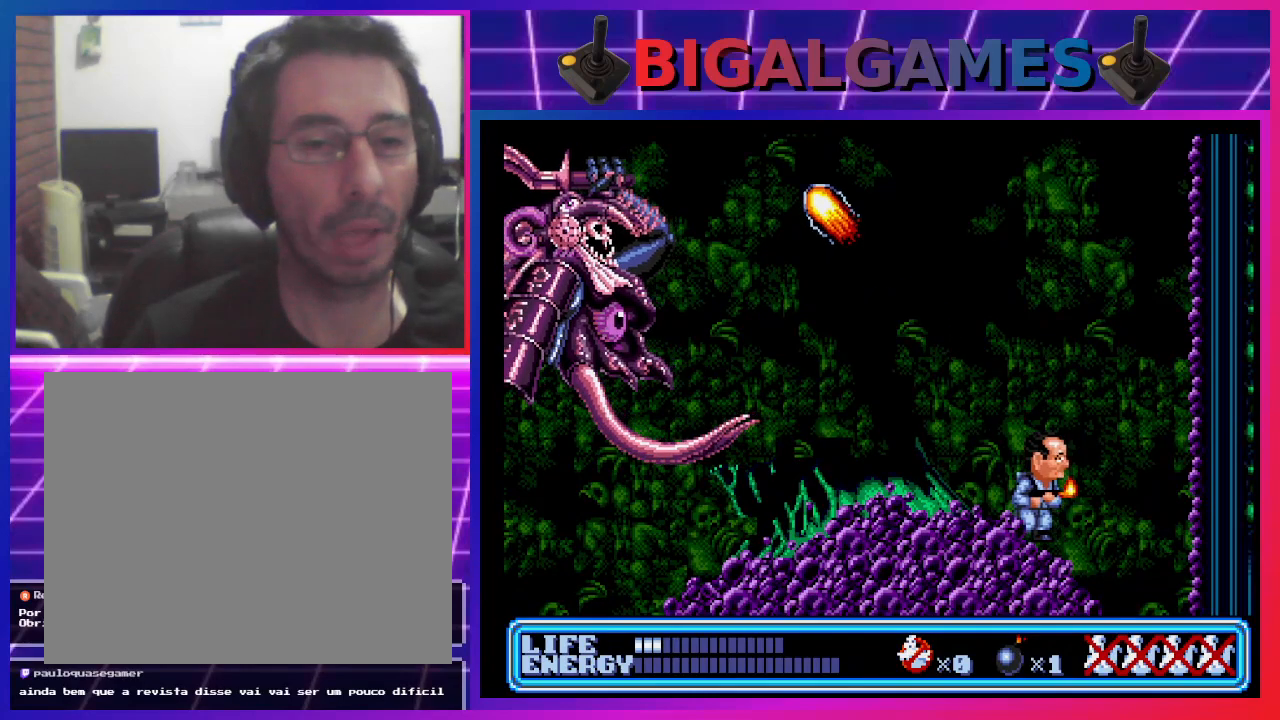
{"buttons": ["DPAD_DOWN", "DPAD_RIGHT"], "left_stick": "center", "events": [[467, "DPAD_DOWN", "down"]]}
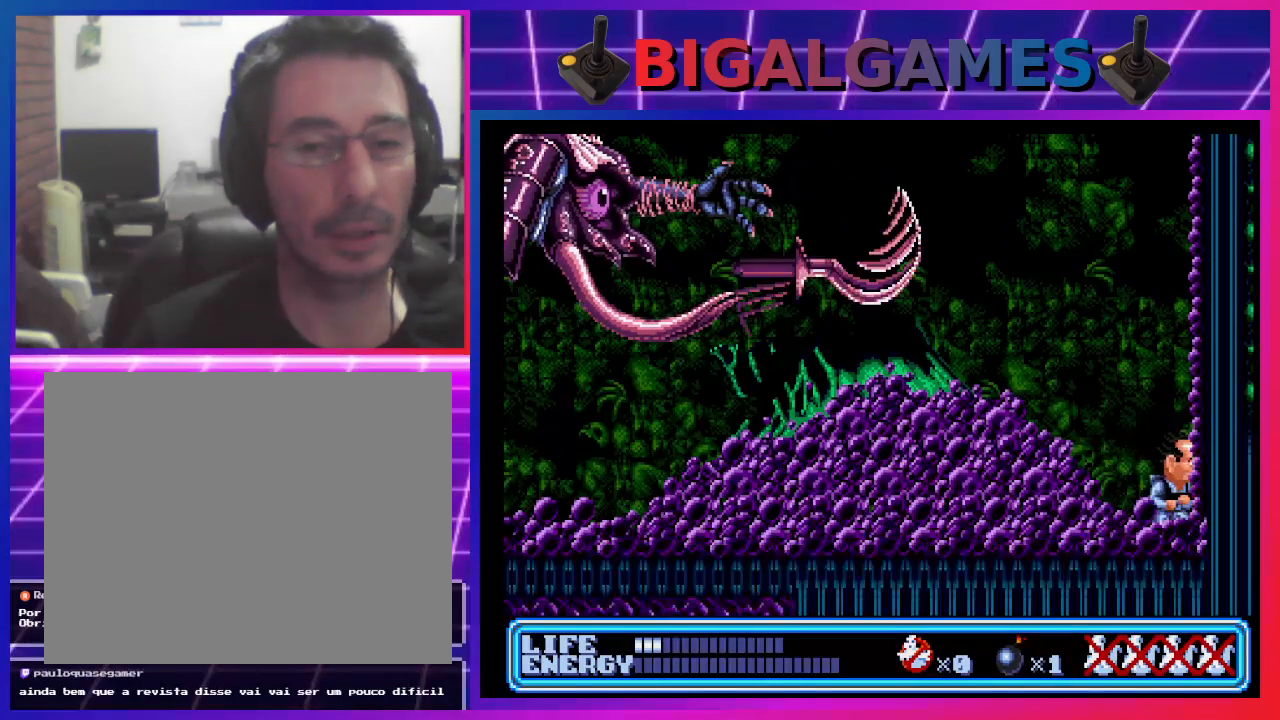
{"buttons": [], "left_stick": "center", "events": [[100, "DPAD_RIGHT", "up"], [133, "DPAD_DOWN", "up"]]}
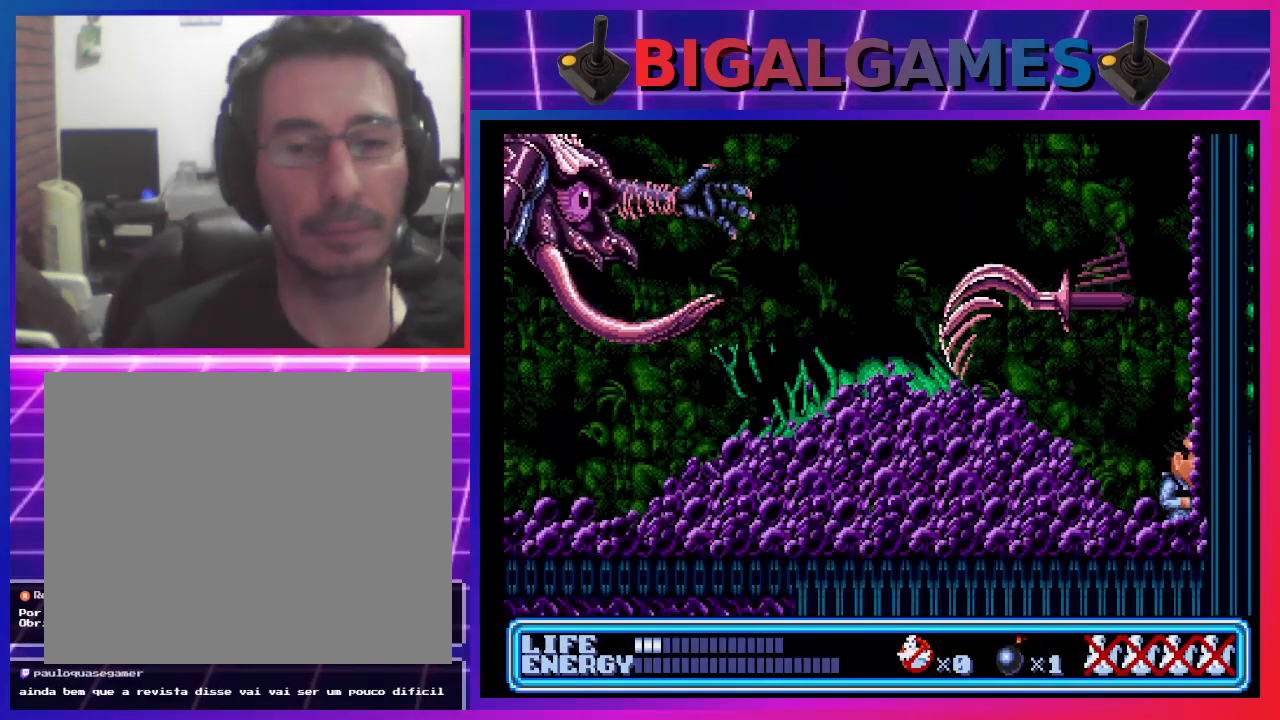
{"buttons": [], "left_stick": "center", "events": []}
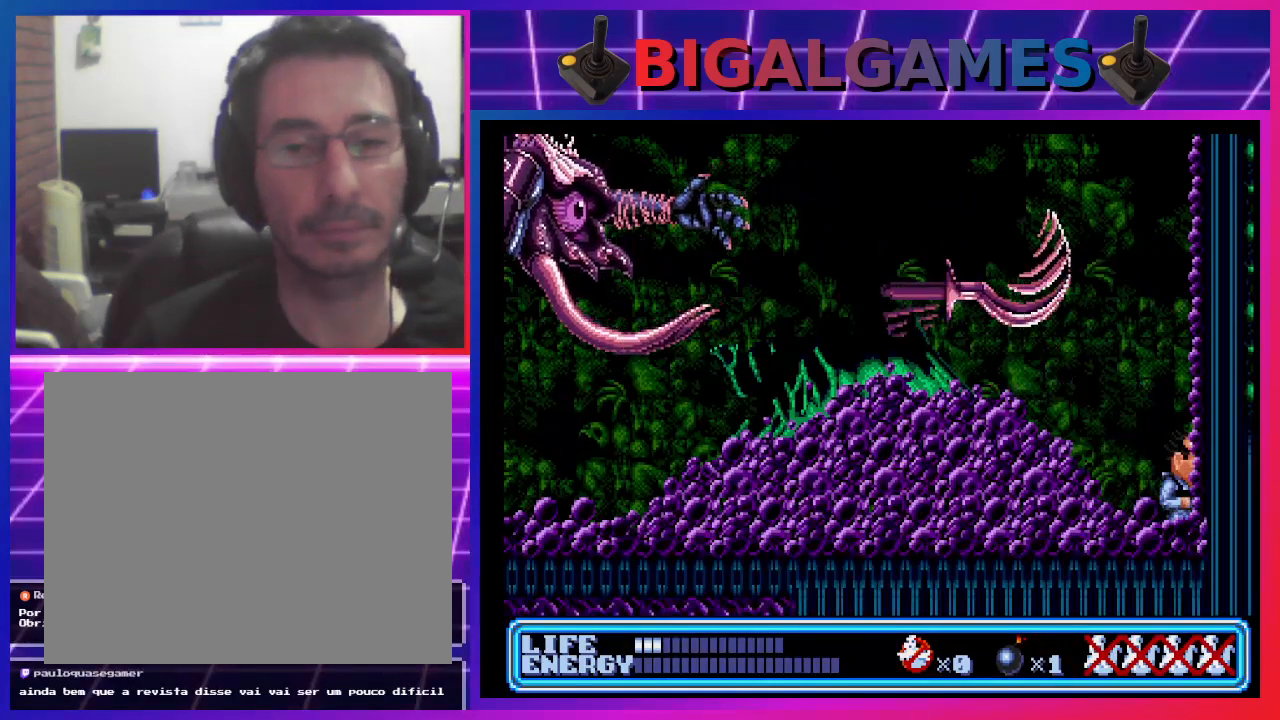
{"buttons": ["CIRCLE", "DPAD_UP", "DPAD_LEFT"], "left_stick": "center", "events": [[133, "DPAD_LEFT", "down"], [167, "DPAD_UP", "down"], [200, "CIRCLE", "down"]]}
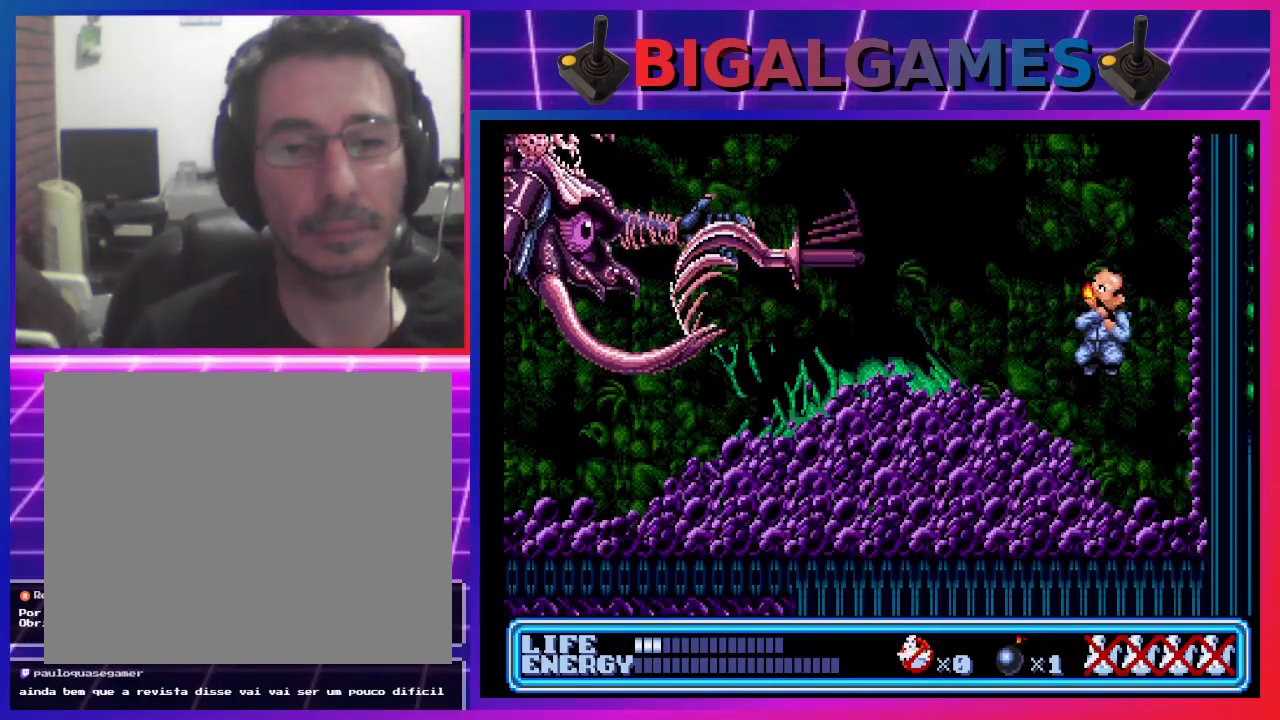
{"buttons": ["DPAD_UP", "DPAD_LEFT"], "left_stick": "center", "events": [[167, "CIRCLE", "up"]]}
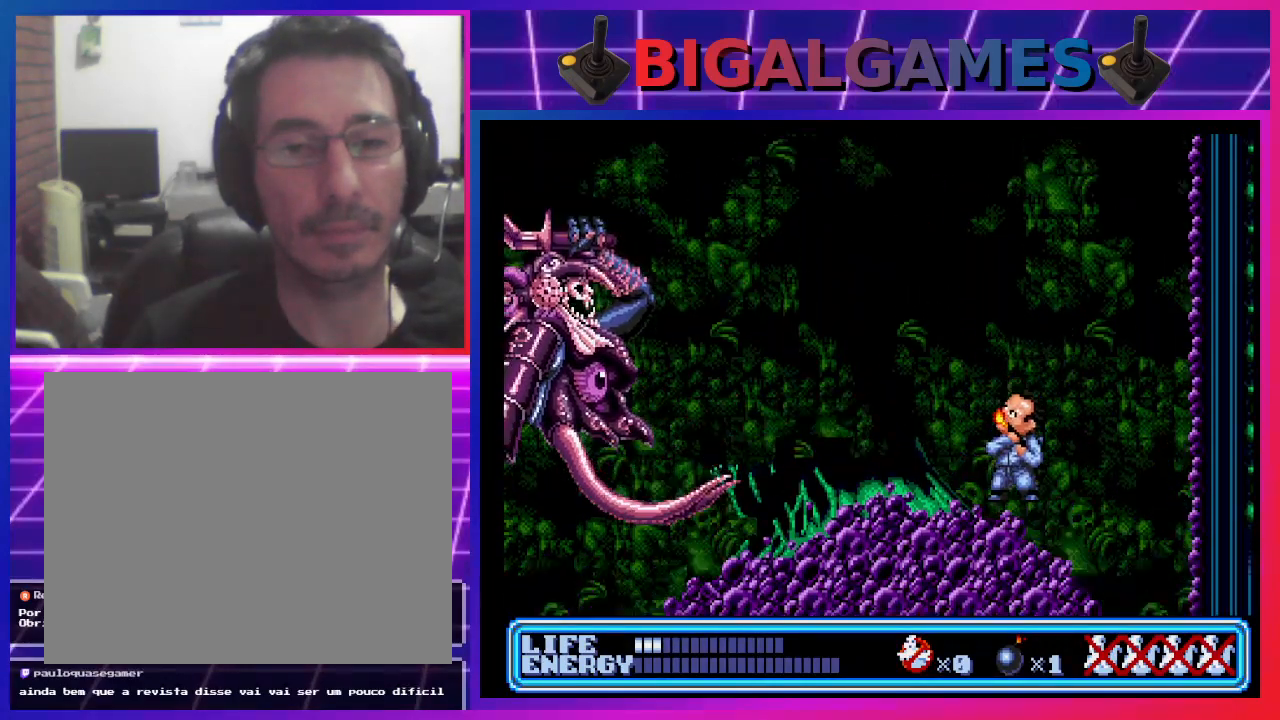
{"buttons": ["CROSS"], "left_stick": "center", "events": [[133, "DPAD_UP", "up"], [200, "DPAD_LEFT", "up"], [233, "CIRCLE", "down"], [367, "CIRCLE", "up"], [400, "CROSS", "down"]]}
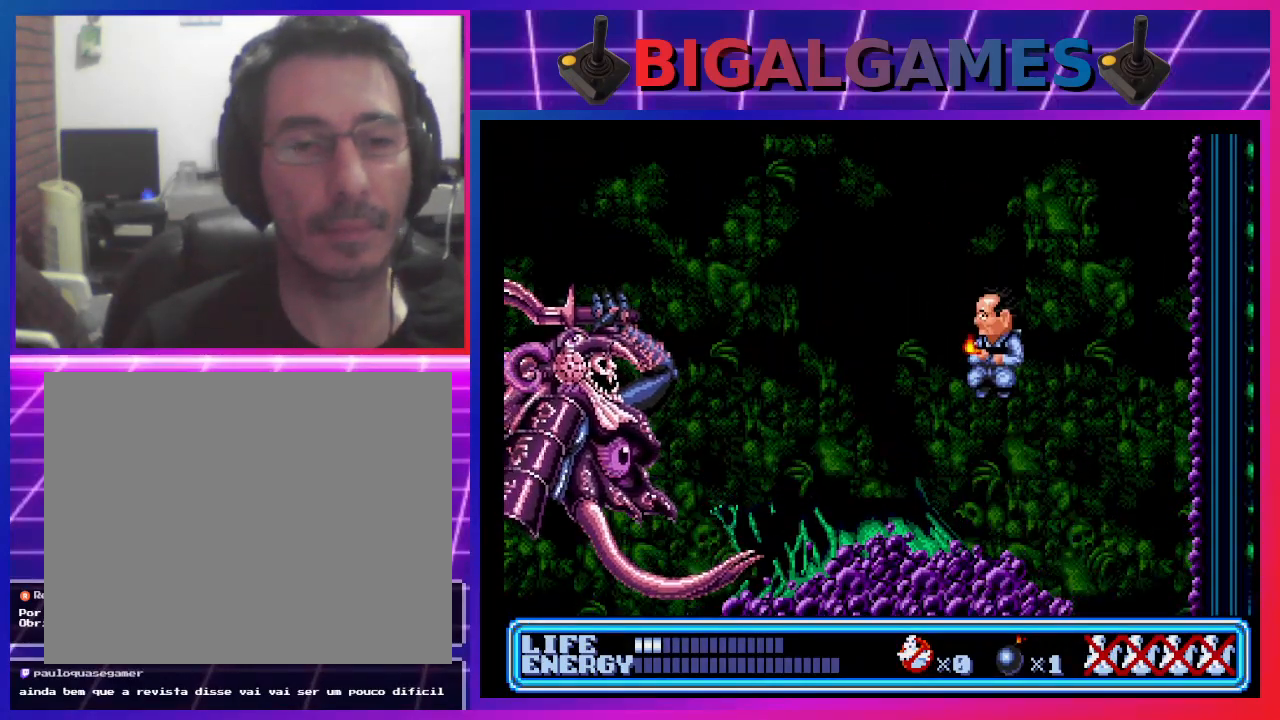
{"buttons": [], "left_stick": "center", "events": [[67, "CROSS", "up"]]}
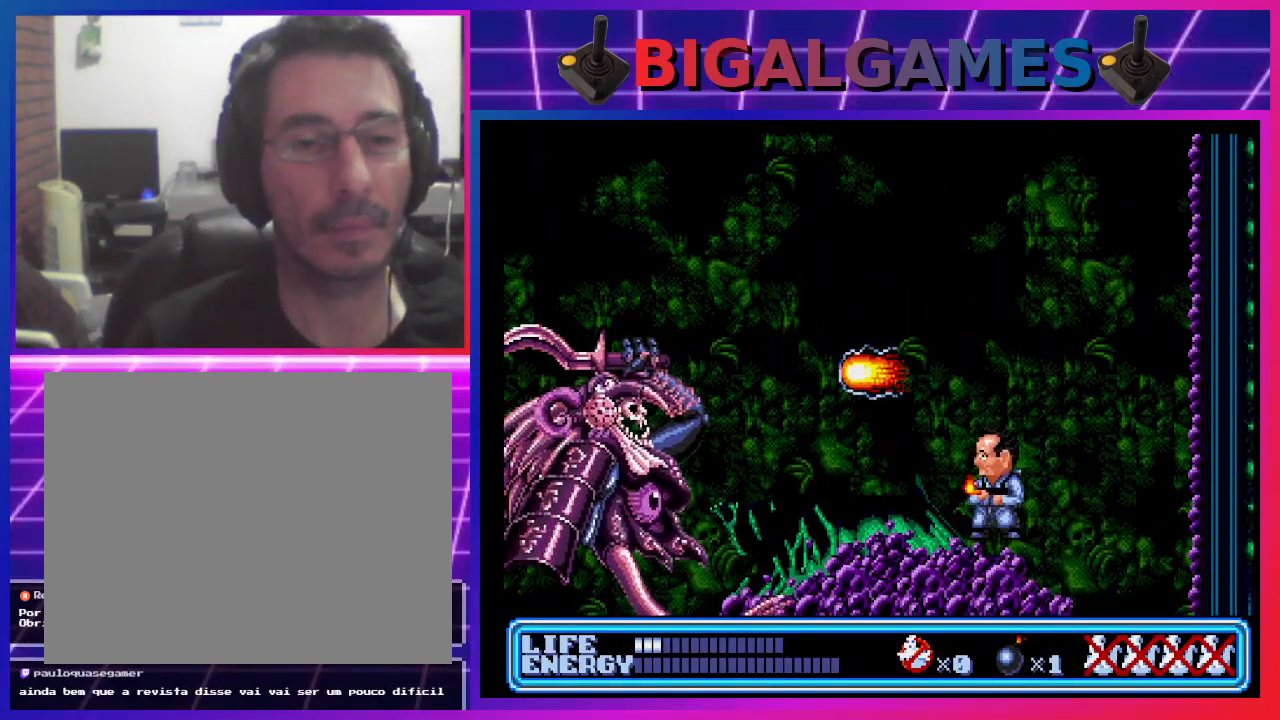
{"buttons": [], "left_stick": "center", "events": [[167, "DPAD_RIGHT", "down"], [433, "DPAD_RIGHT", "up"]]}
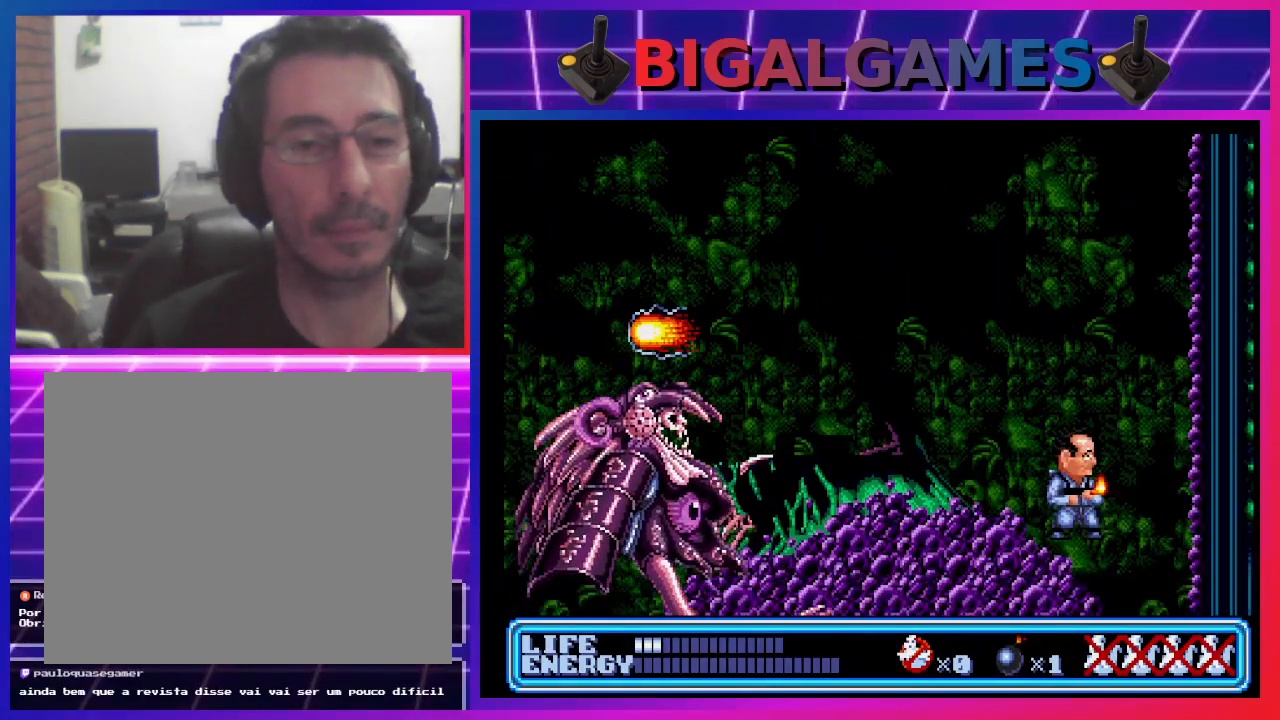
{"buttons": ["CIRCLE", "DPAD_RIGHT"], "left_stick": "center", "events": [[100, "DPAD_RIGHT", "down"], [267, "CIRCLE", "down"]]}
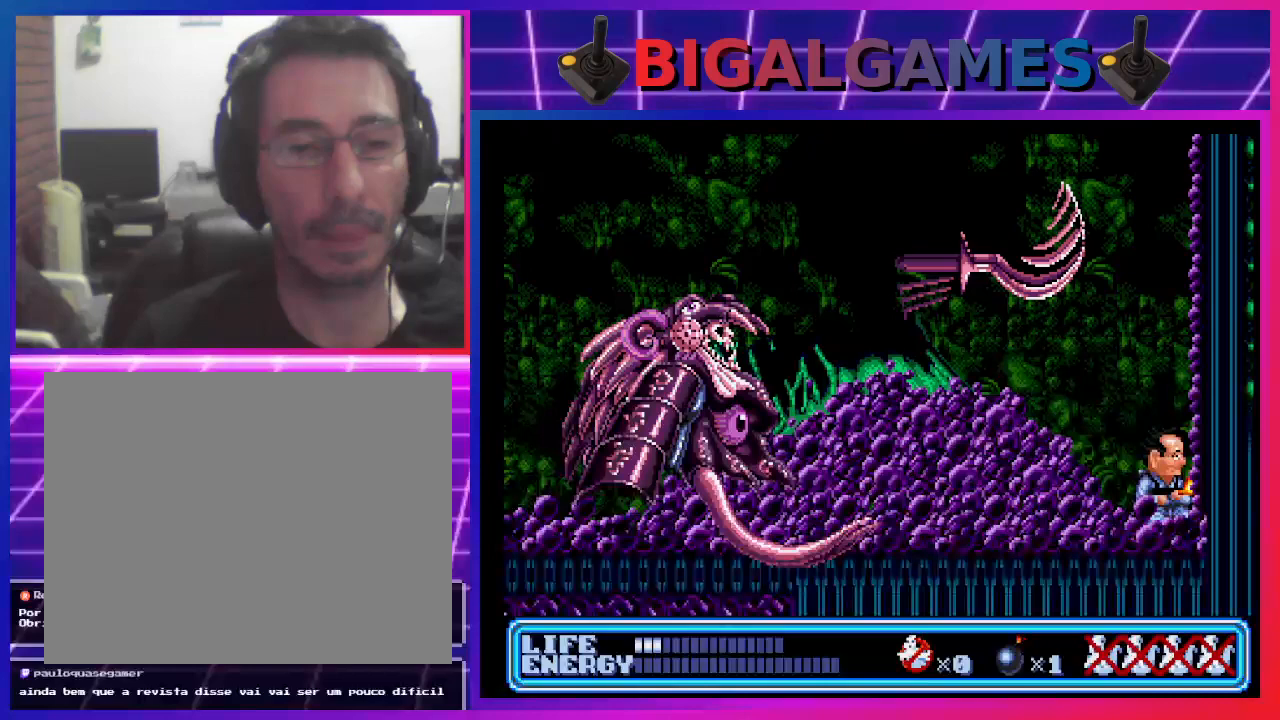
{"buttons": ["CIRCLE", "DPAD_LEFT"], "left_stick": "center", "events": [[33, "CIRCLE", "up"], [267, "DPAD_RIGHT", "up"], [467, "DPAD_LEFT", "down"], [500, "CIRCLE", "down"]]}
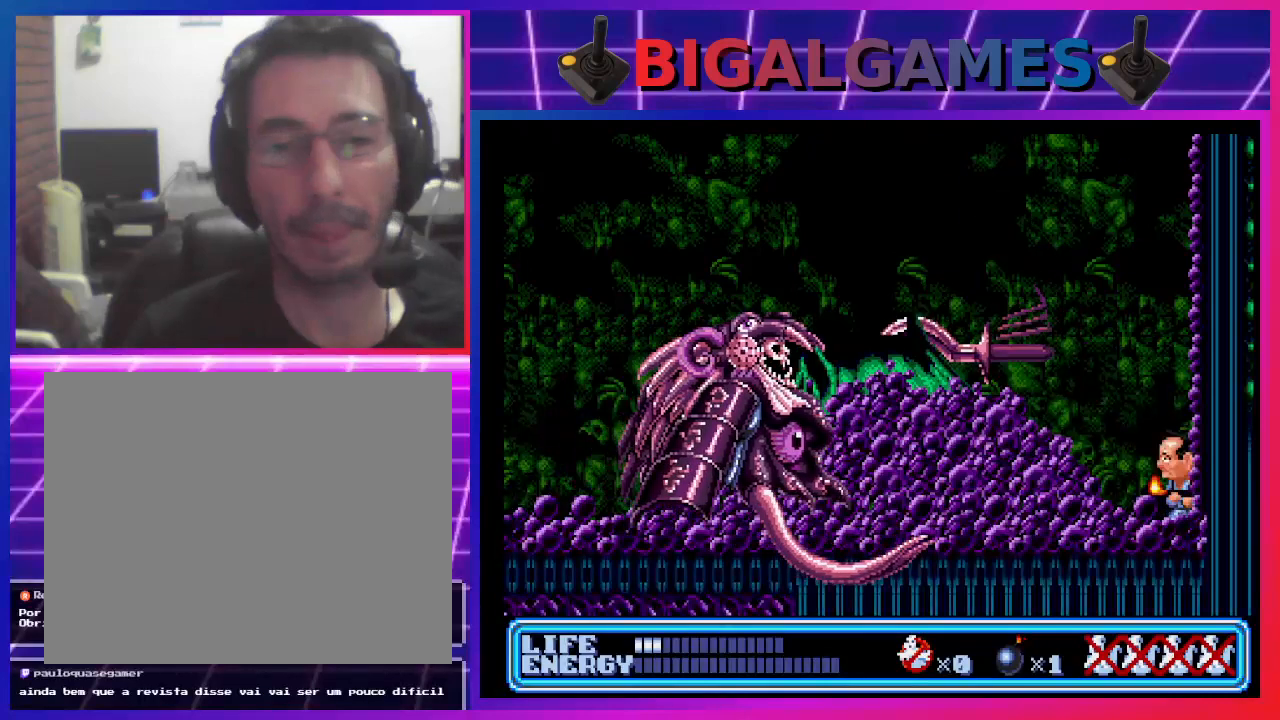
{"buttons": [], "left_stick": "center", "events": [[233, "CIRCLE", "up"], [267, "CROSS", "down"], [433, "CROSS", "up"], [500, "DPAD_LEFT", "up"]]}
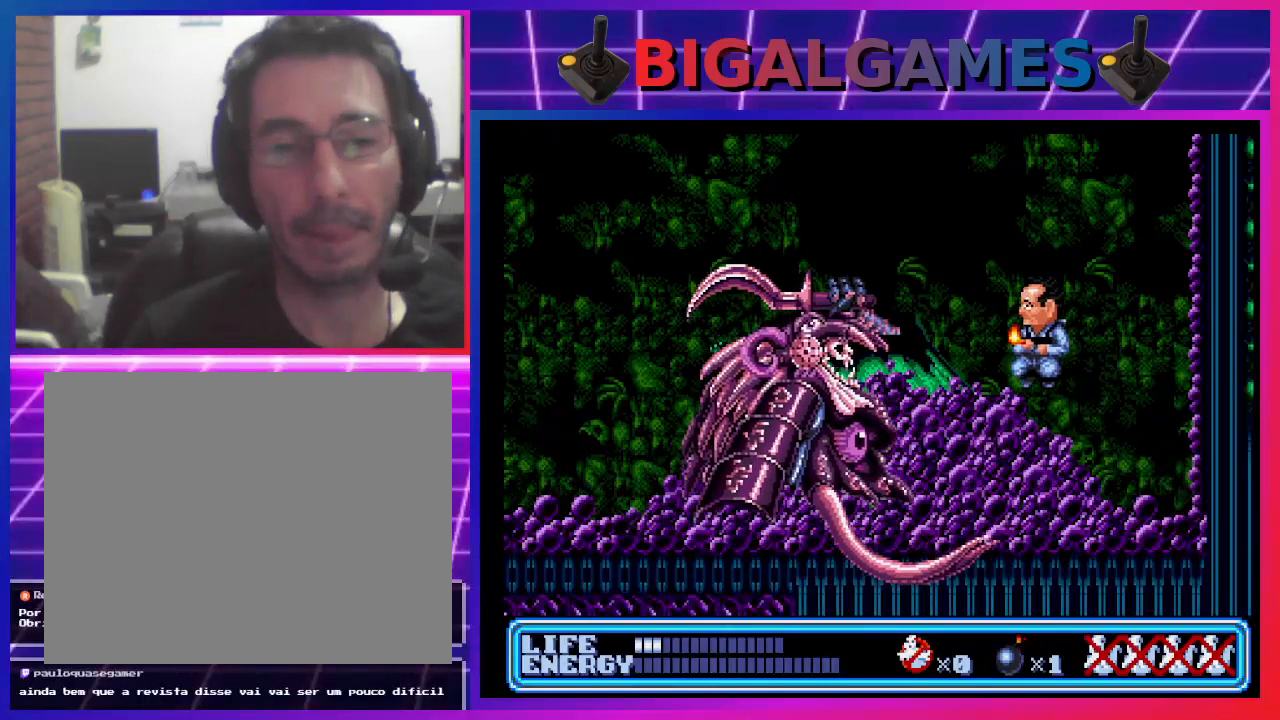
{"buttons": ["CIRCLE", "DPAD_LEFT"], "left_stick": "center", "events": [[300, "CIRCLE", "down"], [367, "DPAD_LEFT", "down"]]}
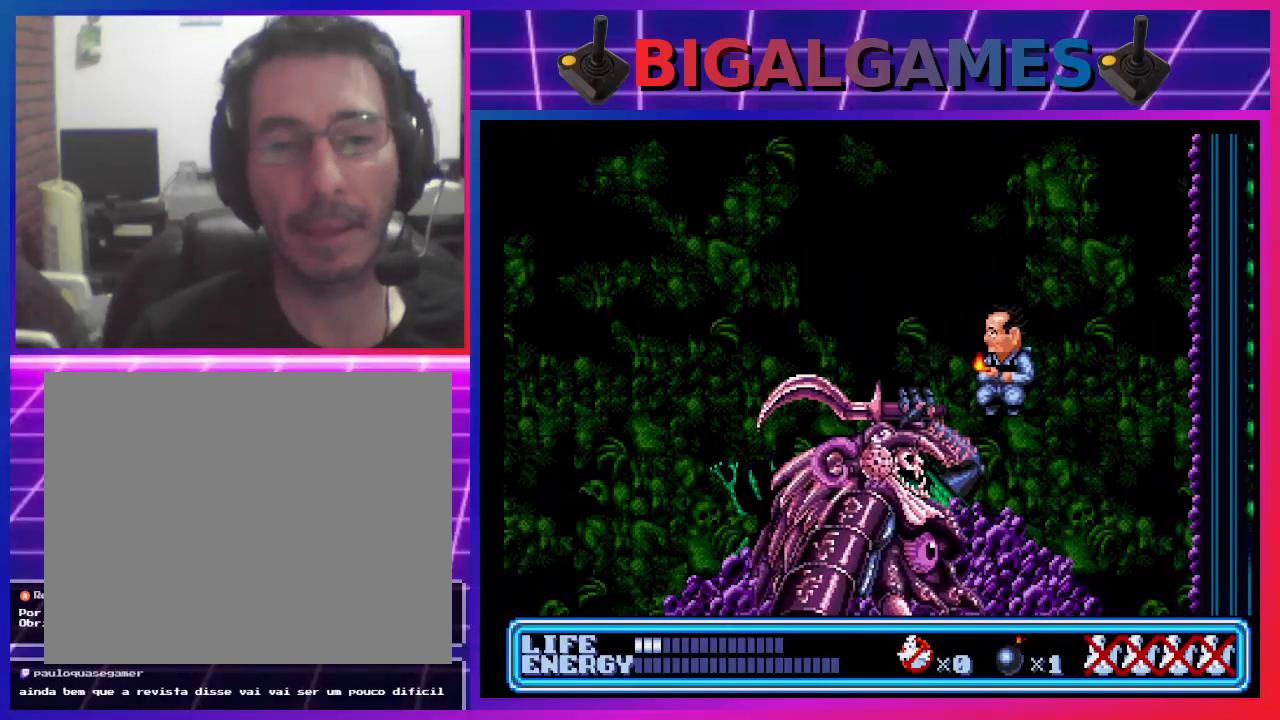
{"buttons": ["DPAD_LEFT"], "left_stick": "center", "events": [[233, "CIRCLE", "up"]]}
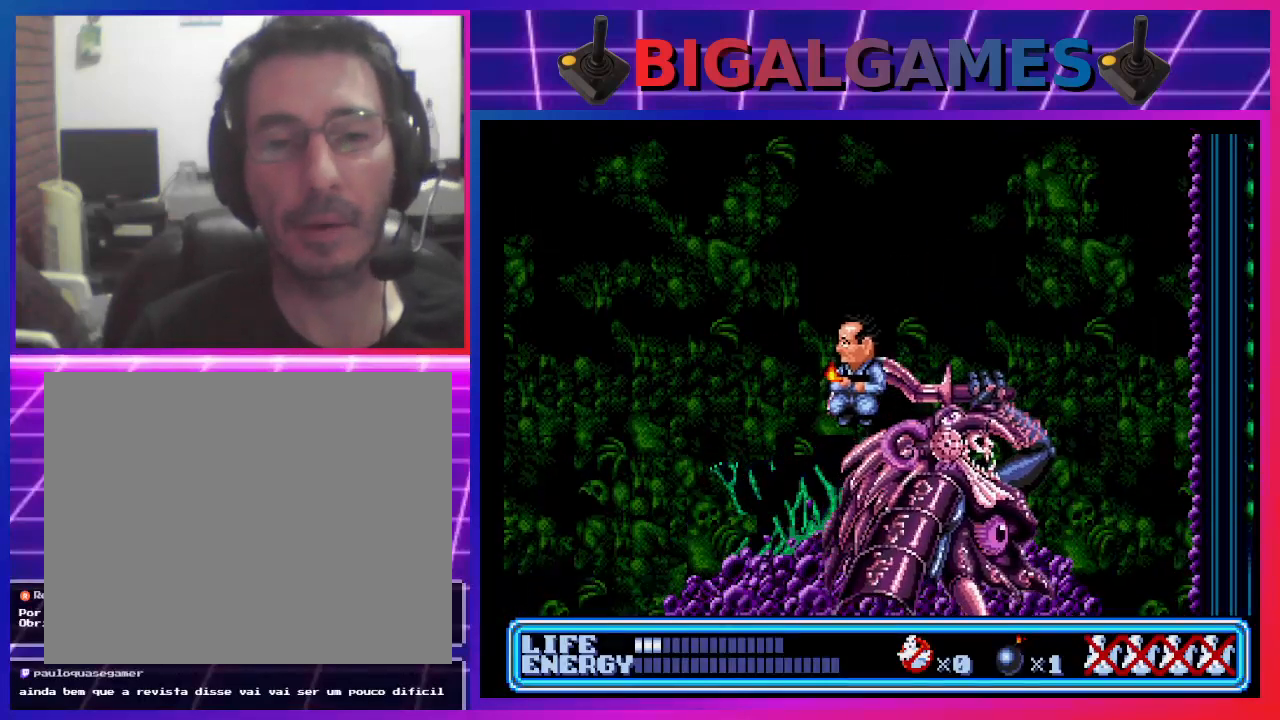
{"buttons": [], "left_stick": "center", "events": [[400, "DPAD_LEFT", "up"]]}
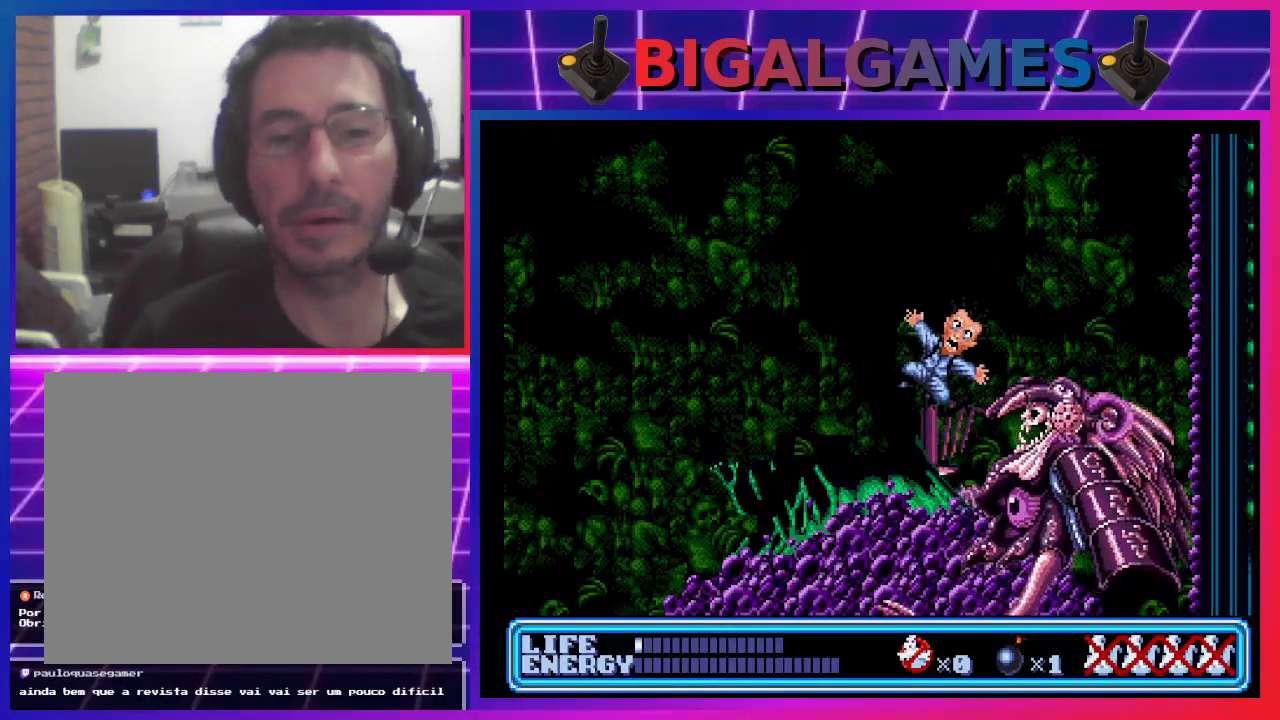
{"buttons": ["DPAD_LEFT"], "left_stick": "center", "events": [[133, "DPAD_LEFT", "down"]]}
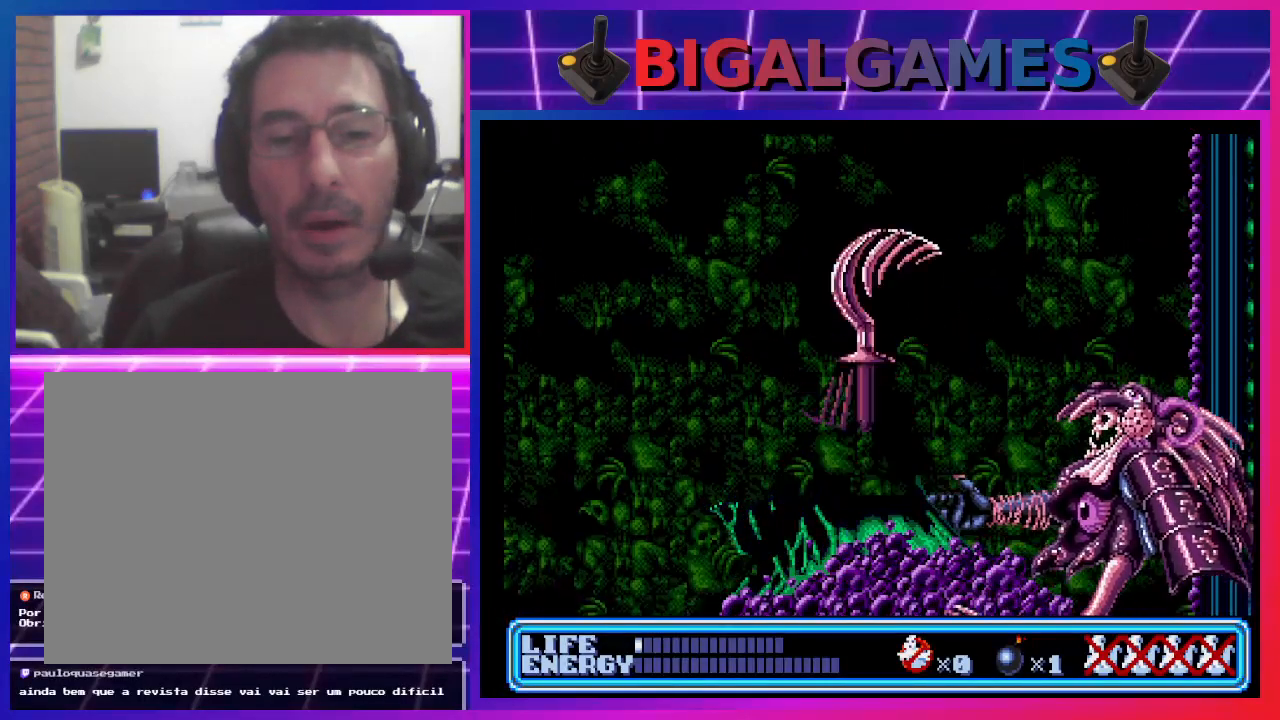
{"buttons": ["DPAD_LEFT"], "left_stick": "center", "events": [[67, "CIRCLE", "down"], [267, "CIRCLE", "up"]]}
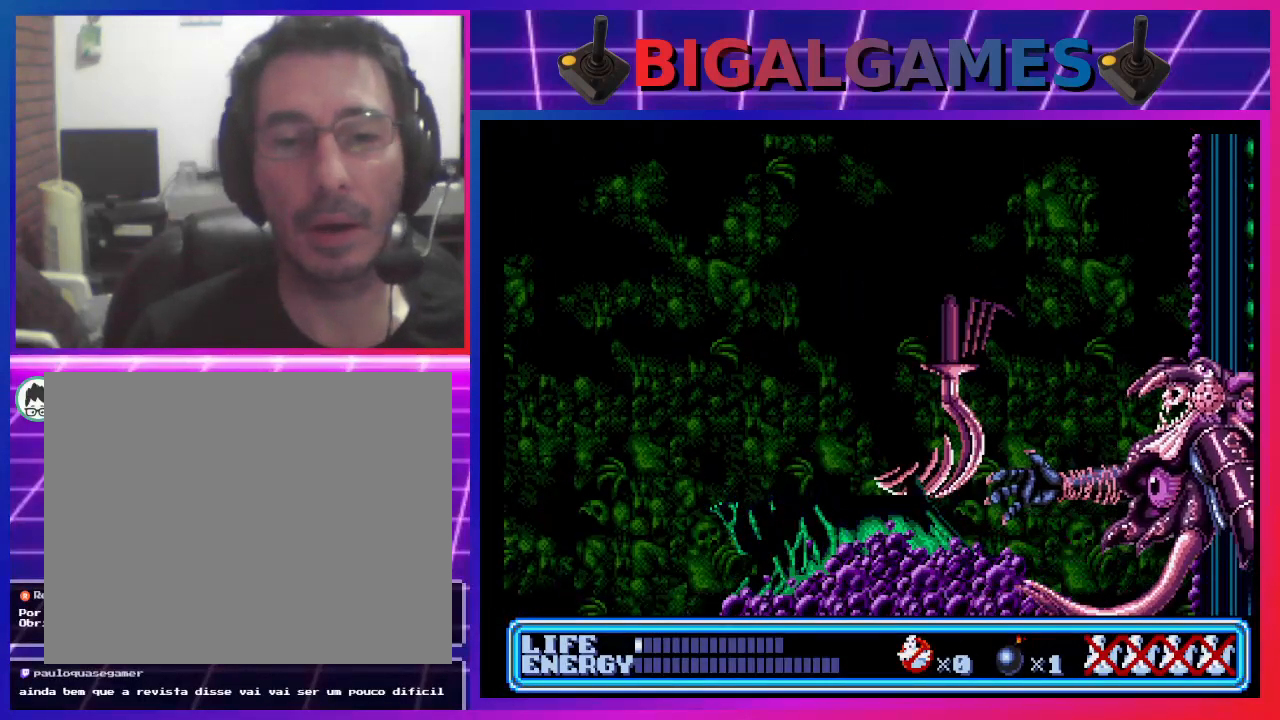
{"buttons": ["DPAD_RIGHT"], "left_stick": "center", "events": [[300, "DPAD_LEFT", "up"], [400, "DPAD_RIGHT", "down"]]}
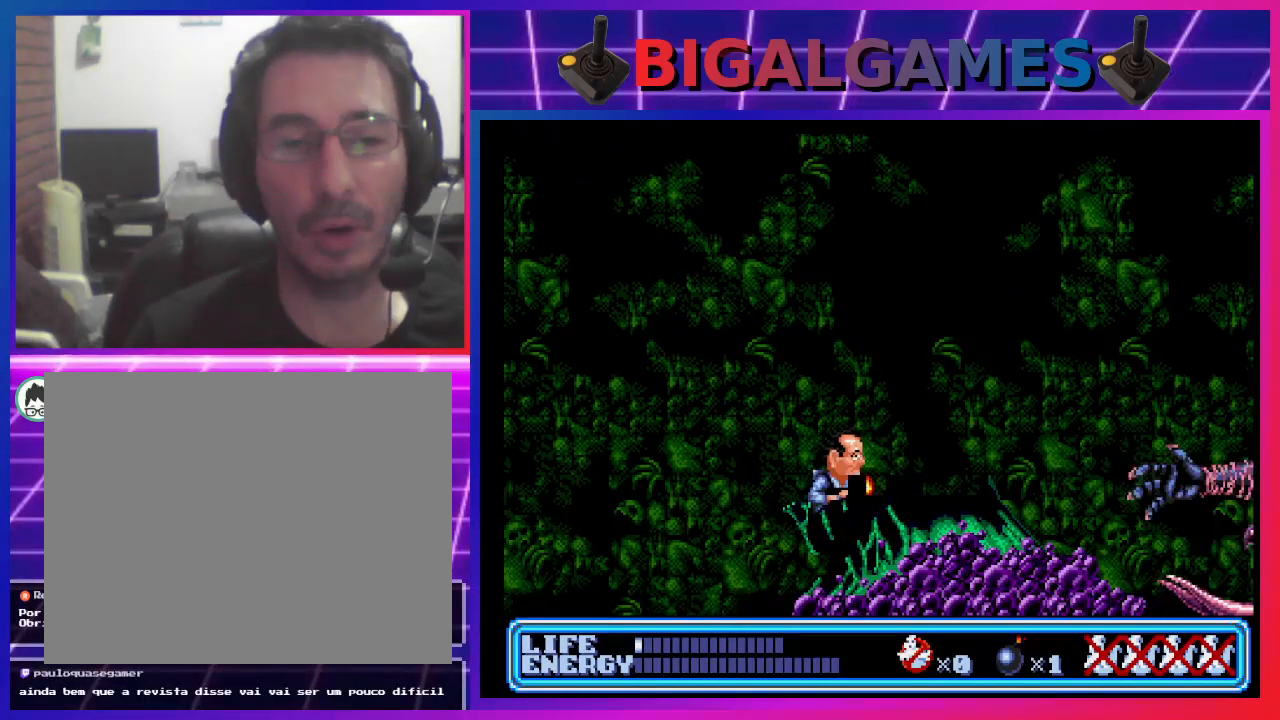
{"buttons": [], "left_stick": "center", "events": [[67, "DPAD_RIGHT", "up"], [200, "CROSS", "down"], [367, "CROSS", "up"]]}
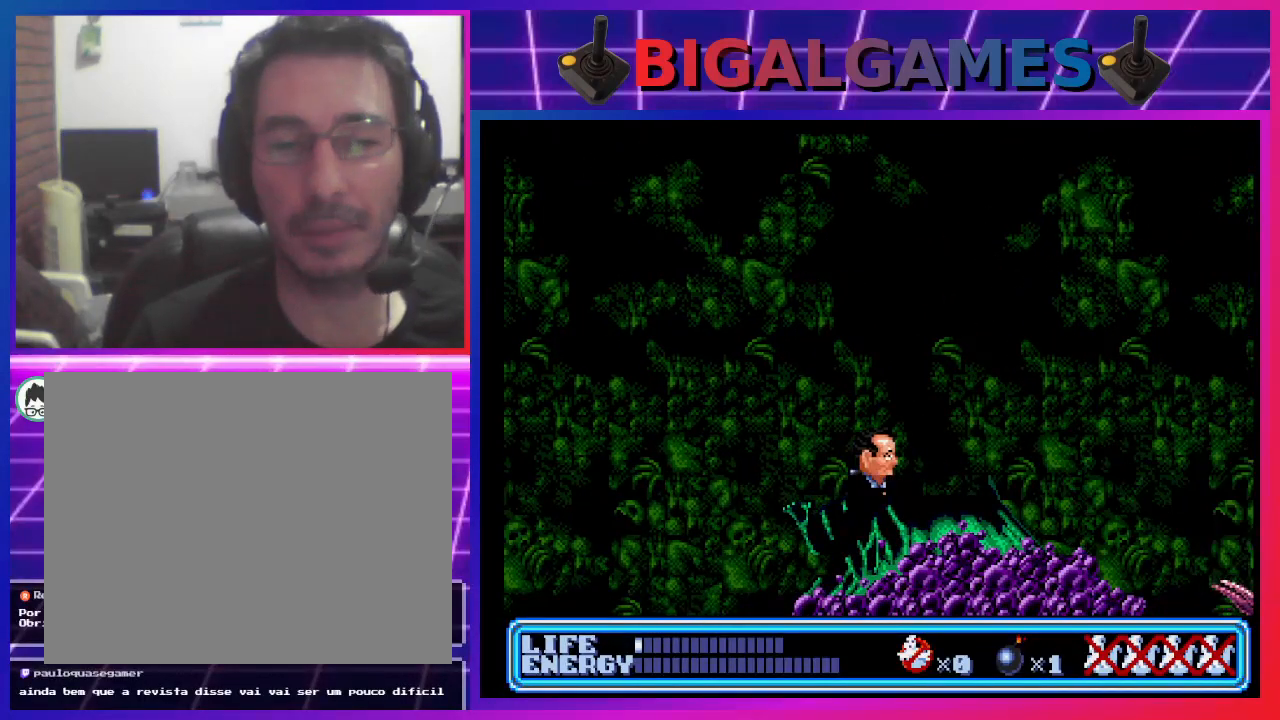
{"buttons": [], "left_stick": "center", "events": []}